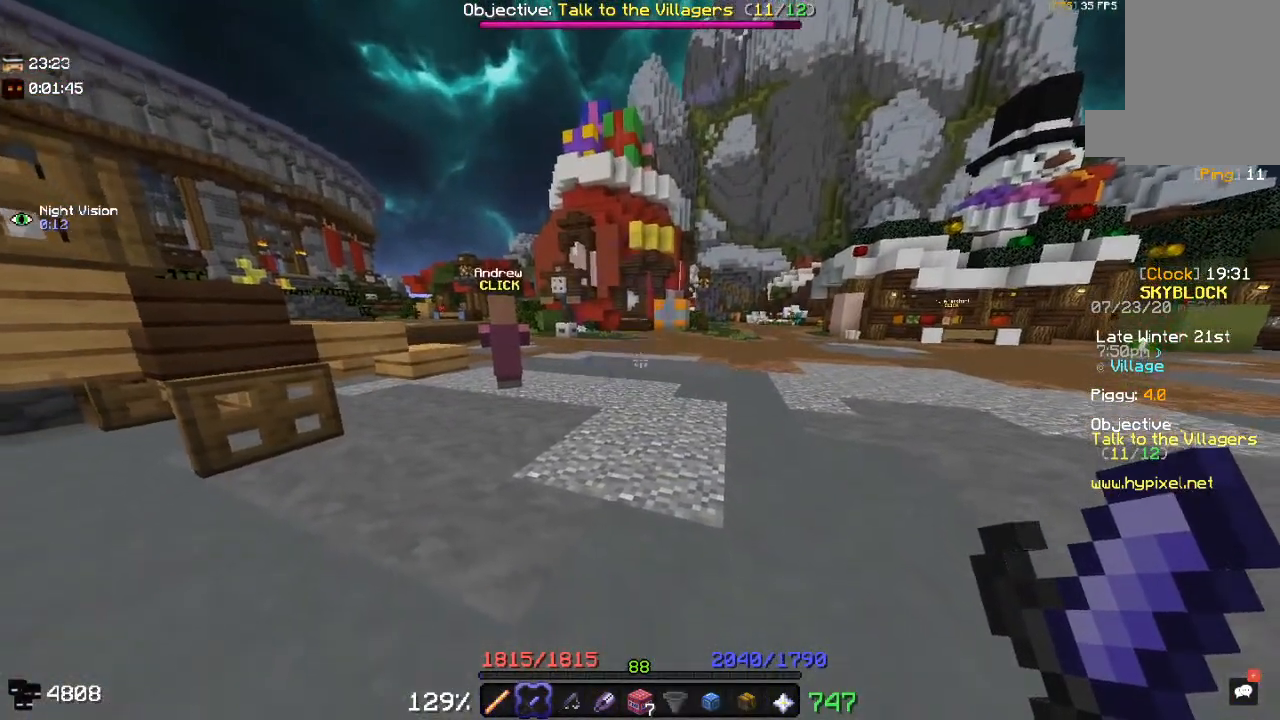
Gameplay with keyboard and mouse; each line is a JSON object with the keys and mouse buttons held at the frame after it. "events" lists presses ("down") and releases ("up") of "a", "d", "s", "space", "w", "mouse_left" and "mouse_right" between this image and that frame as [ms after this image, input, new state], when the widget could be followed in between. "mouse_left", "mouse_right" = the "left", "right" buttons of the "mouse" list. No other keys are recorded. Fast repeated clicks can show as one long hold. Mouse movement is not recorded.
{"keys": [], "mouse": [], "events": []}
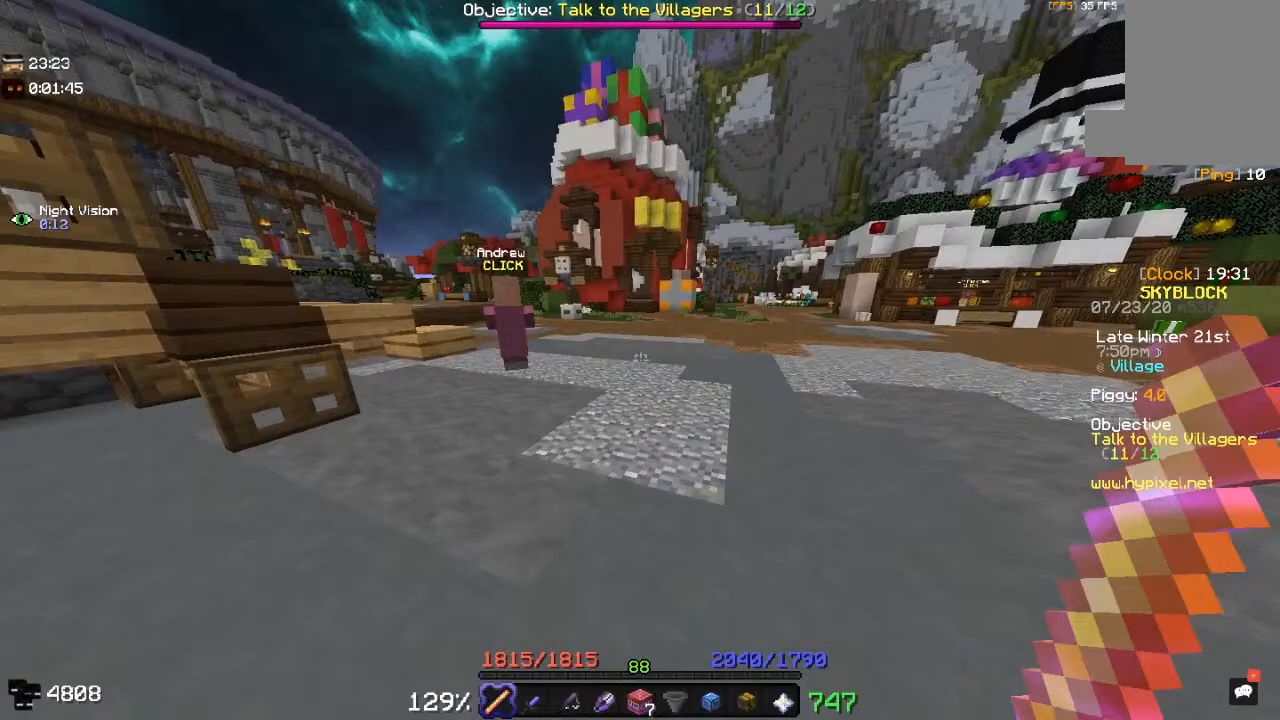
{"keys": [], "mouse": [], "events": []}
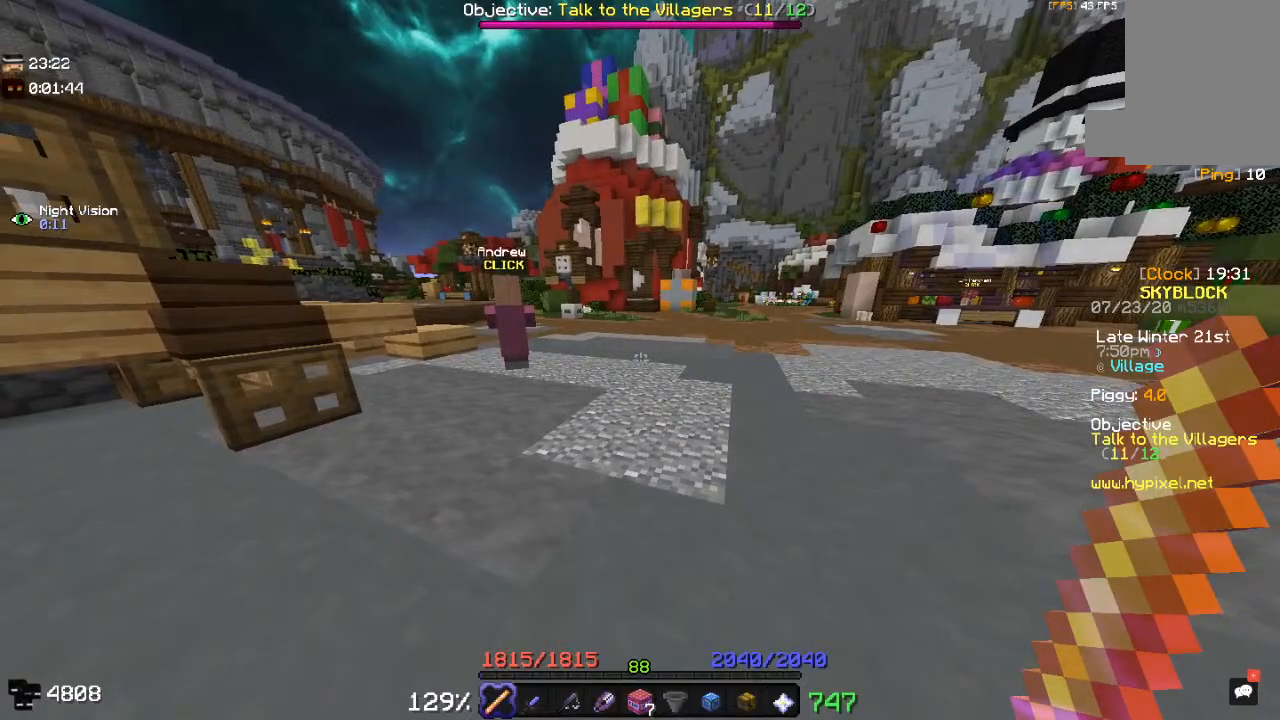
{"keys": [], "mouse": [], "events": []}
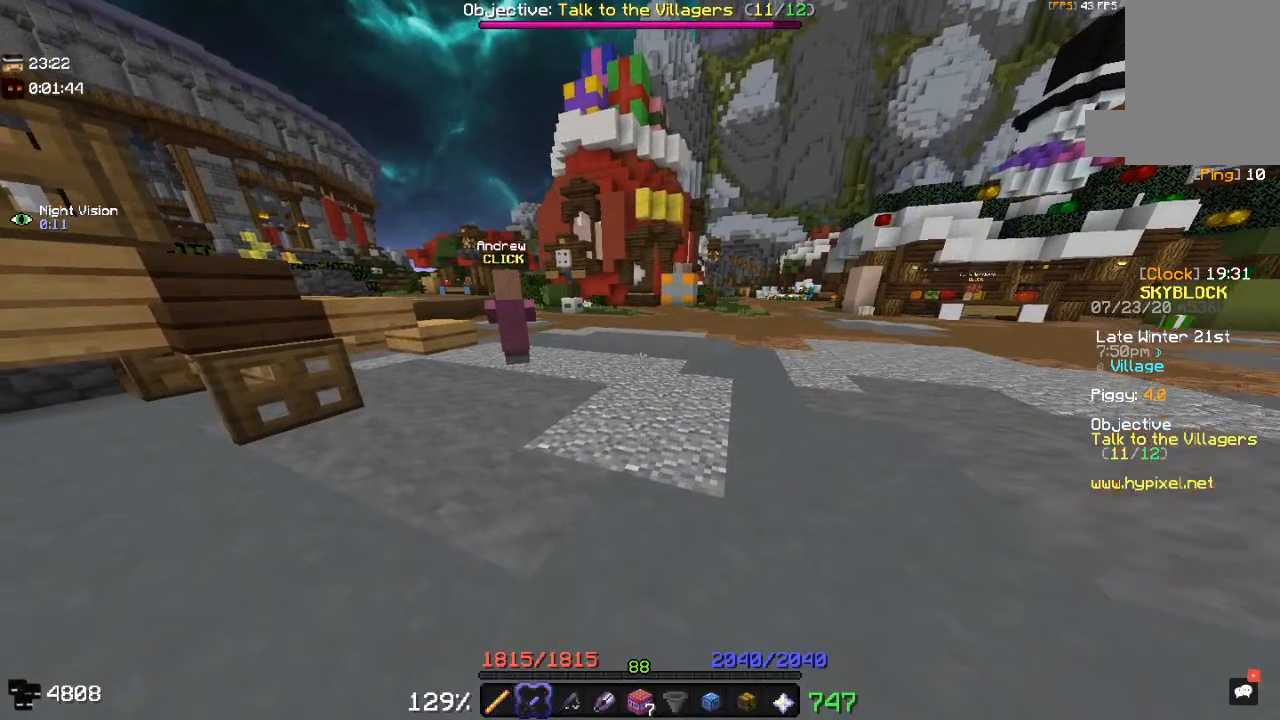
{"keys": ["w"], "mouse": [], "events": [[250, "w", "down"]]}
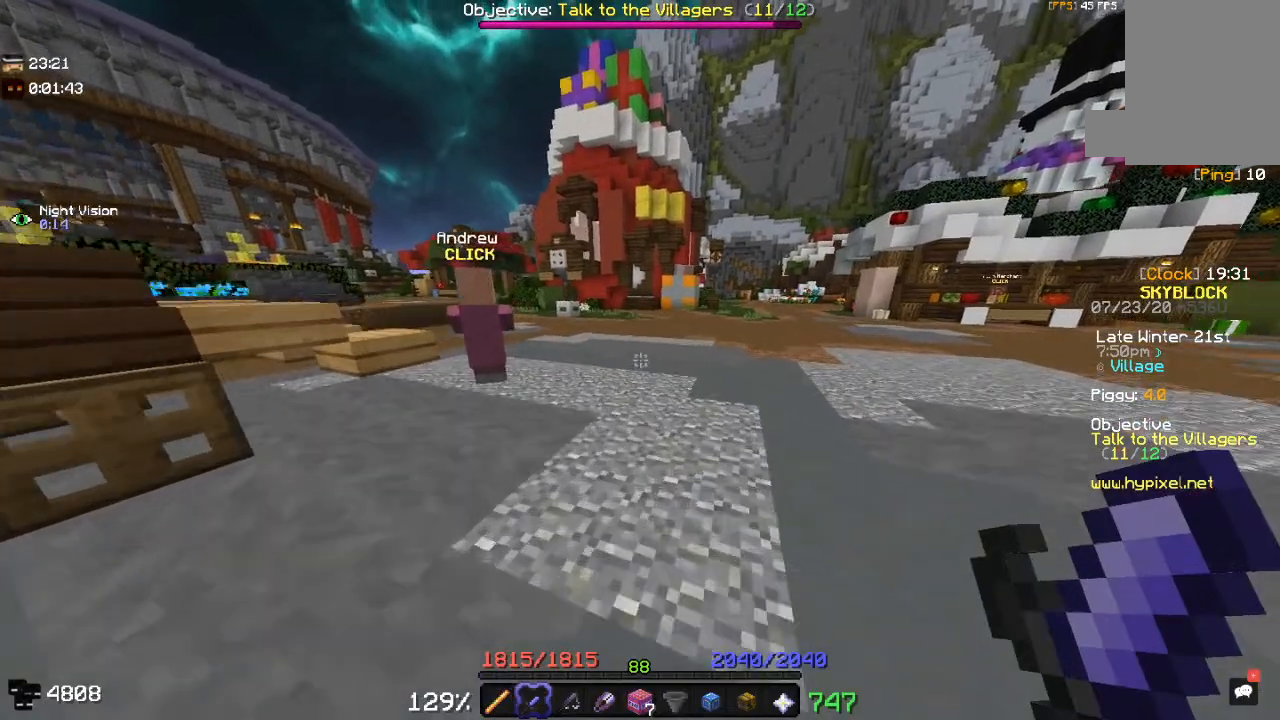
{"keys": ["a"], "mouse": [], "events": [[17, "d", "down"], [200, "w", "up"], [333, "d", "up"], [467, "a", "down"]]}
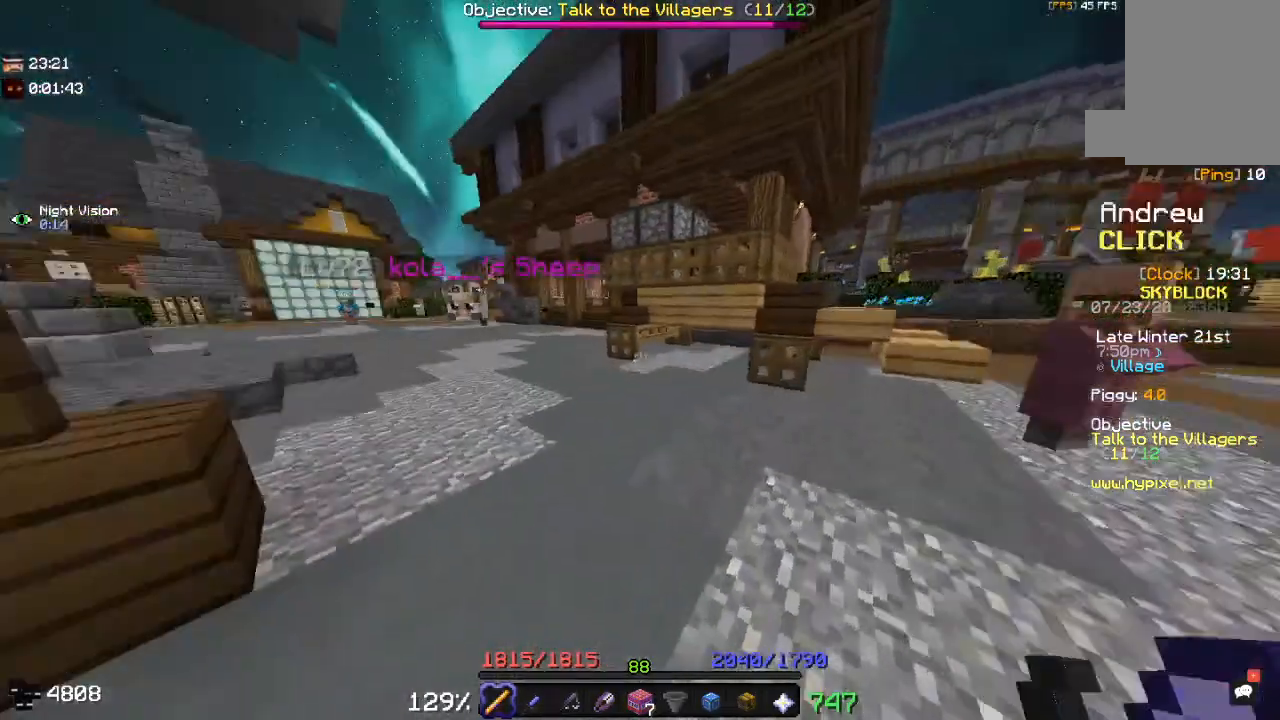
{"keys": ["a", "w"], "mouse": [], "events": [[17, "w", "down"]]}
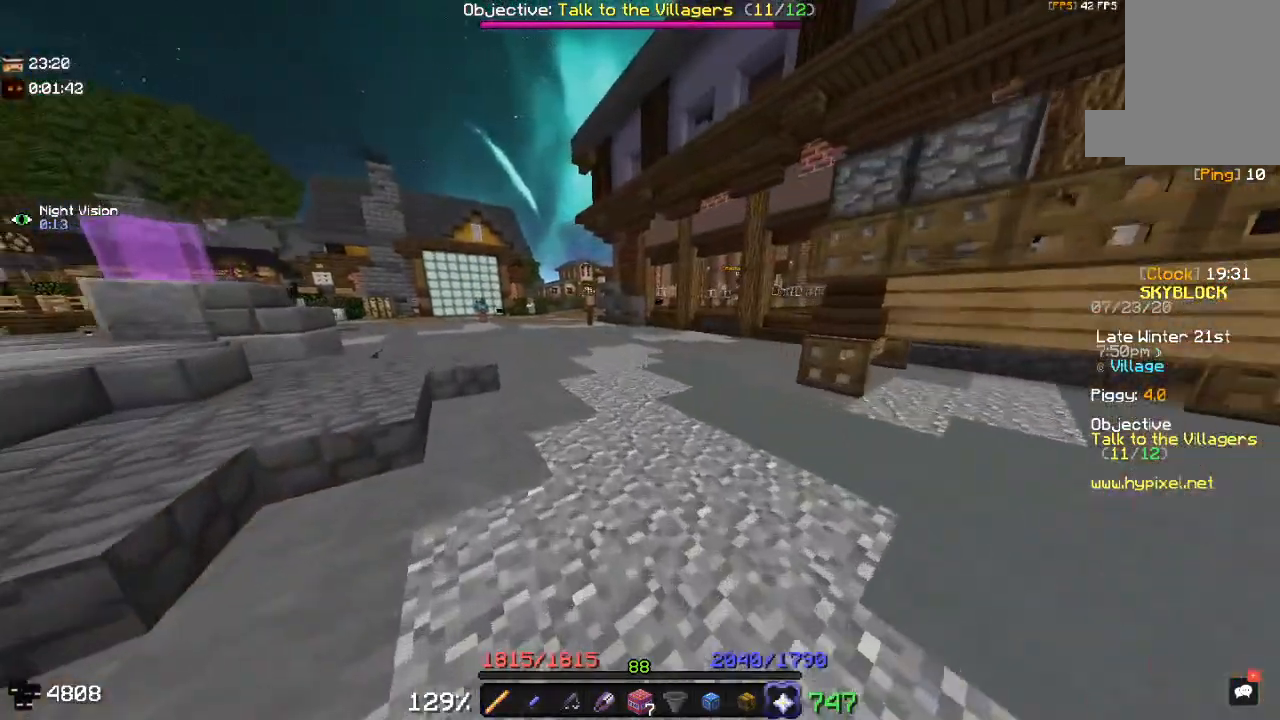
{"keys": ["w"], "mouse": [], "events": [[50, "a", "up"], [100, "a", "down"], [267, "mouse_right", "down"], [433, "a", "up"], [433, "mouse_right", "up"]]}
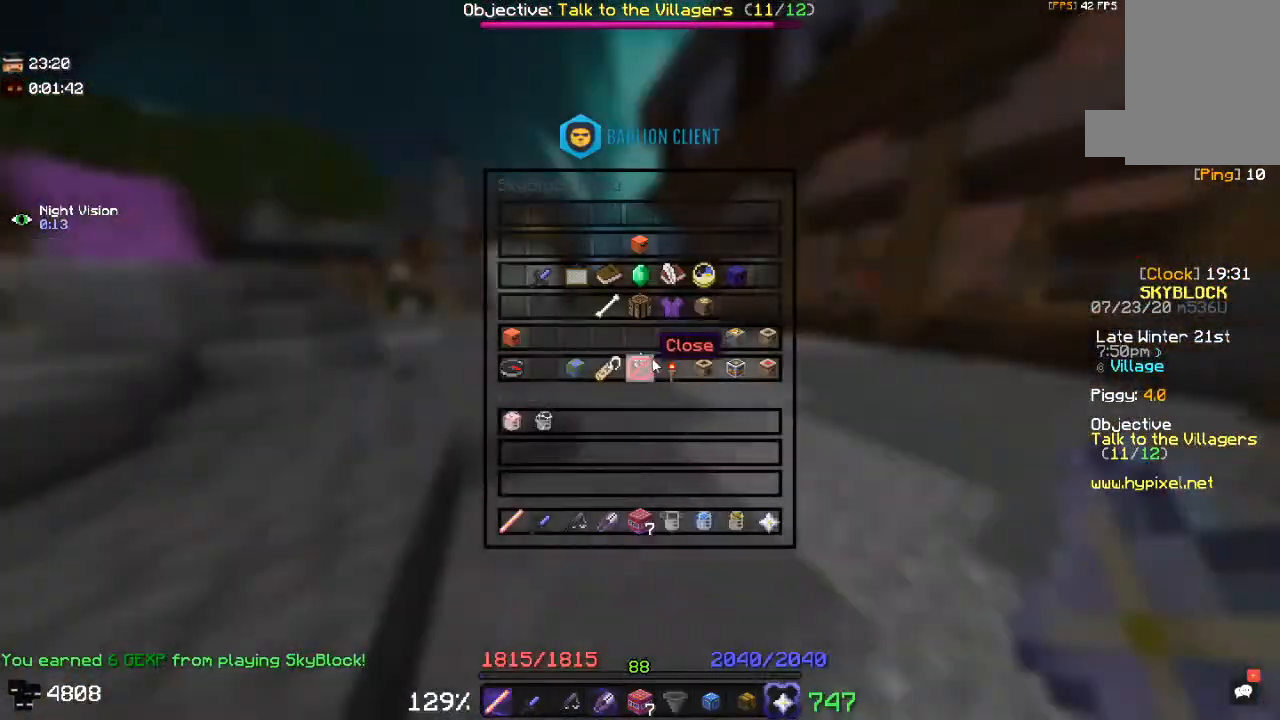
{"keys": [], "mouse": [], "events": [[17, "w", "up"]]}